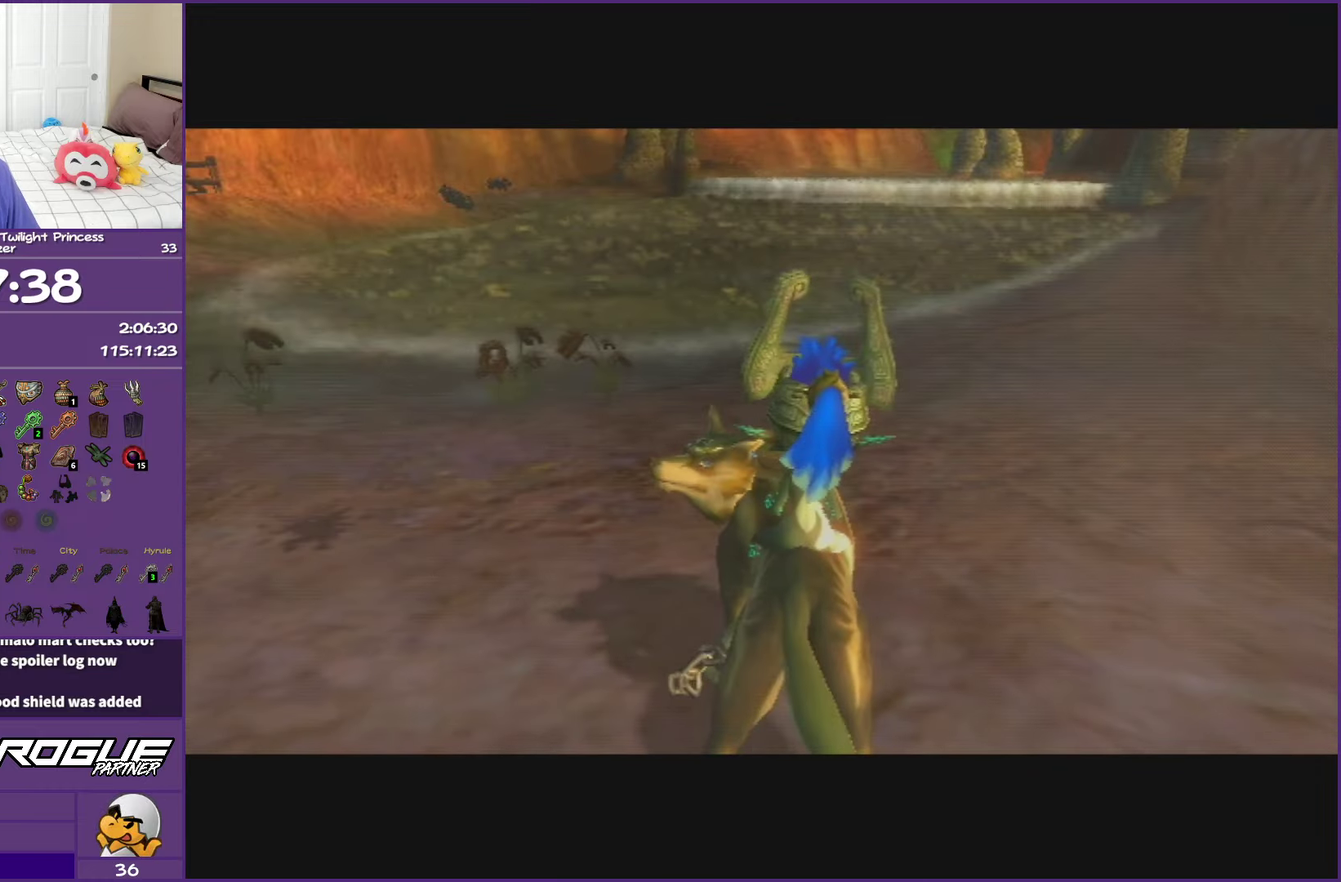
Gameplay with a controller (Nintendo layout); each line is a JSON object with the inputs held at the frame after it. "events" lists button and stick changes between this image and that frame as [ms after this image, input, new state], when the widget could be followed in between. This overlay highlights the sticks when they move; stick clicks (L3 R3) are not distinguishable. Not read: L3 R3.
{"buttons": ["Y", "R1"], "left_stick": "up-right", "right_stick": "center", "events": [[100, "left_stick", "right"], [467, "R1", "down"], [500, "Y", "down"], [500, "left_stick", "up-right"]]}
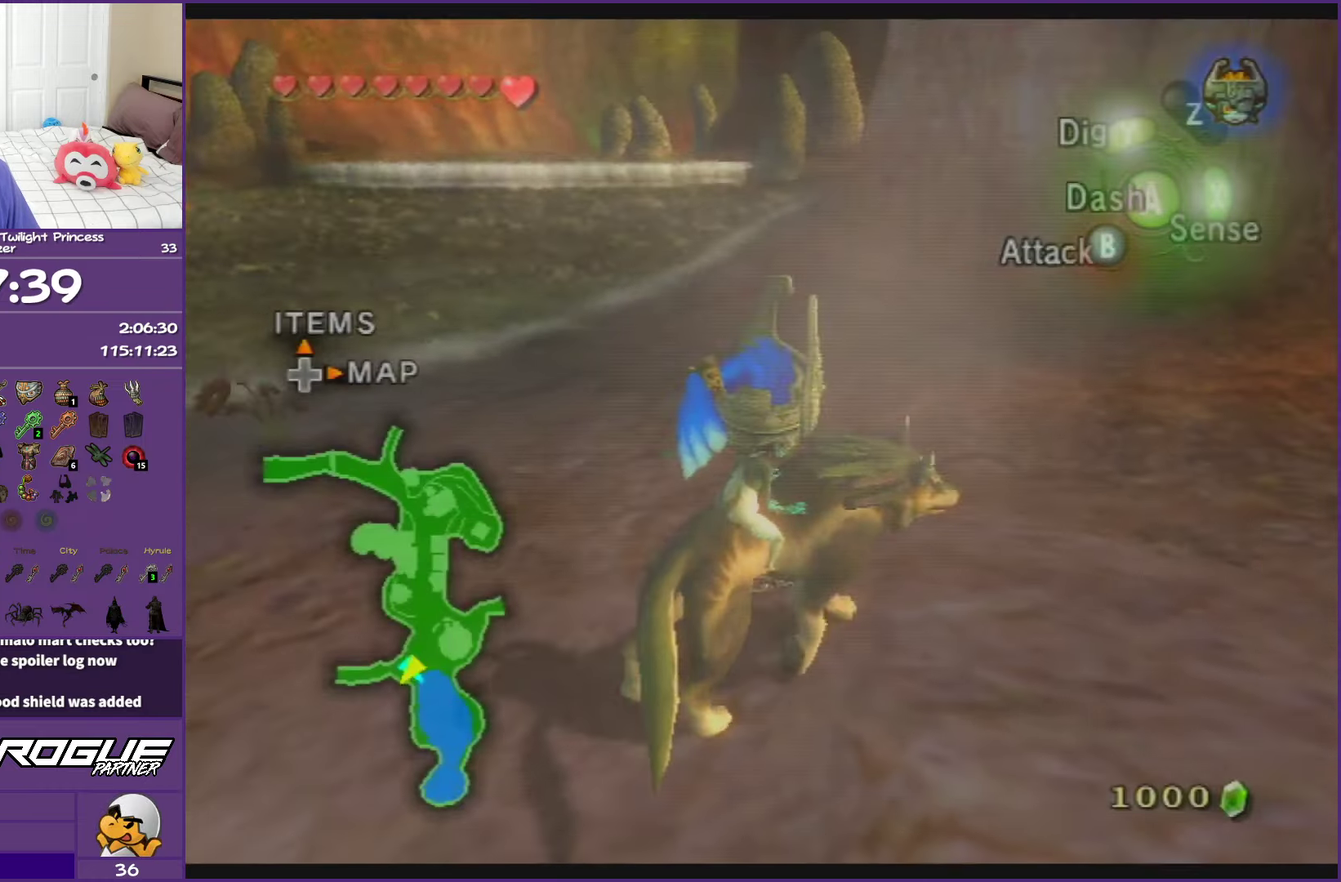
{"buttons": [], "left_stick": "center", "right_stick": "center", "events": [[100, "left_stick", "center"], [200, "R1", "up"], [200, "Y", "up"]]}
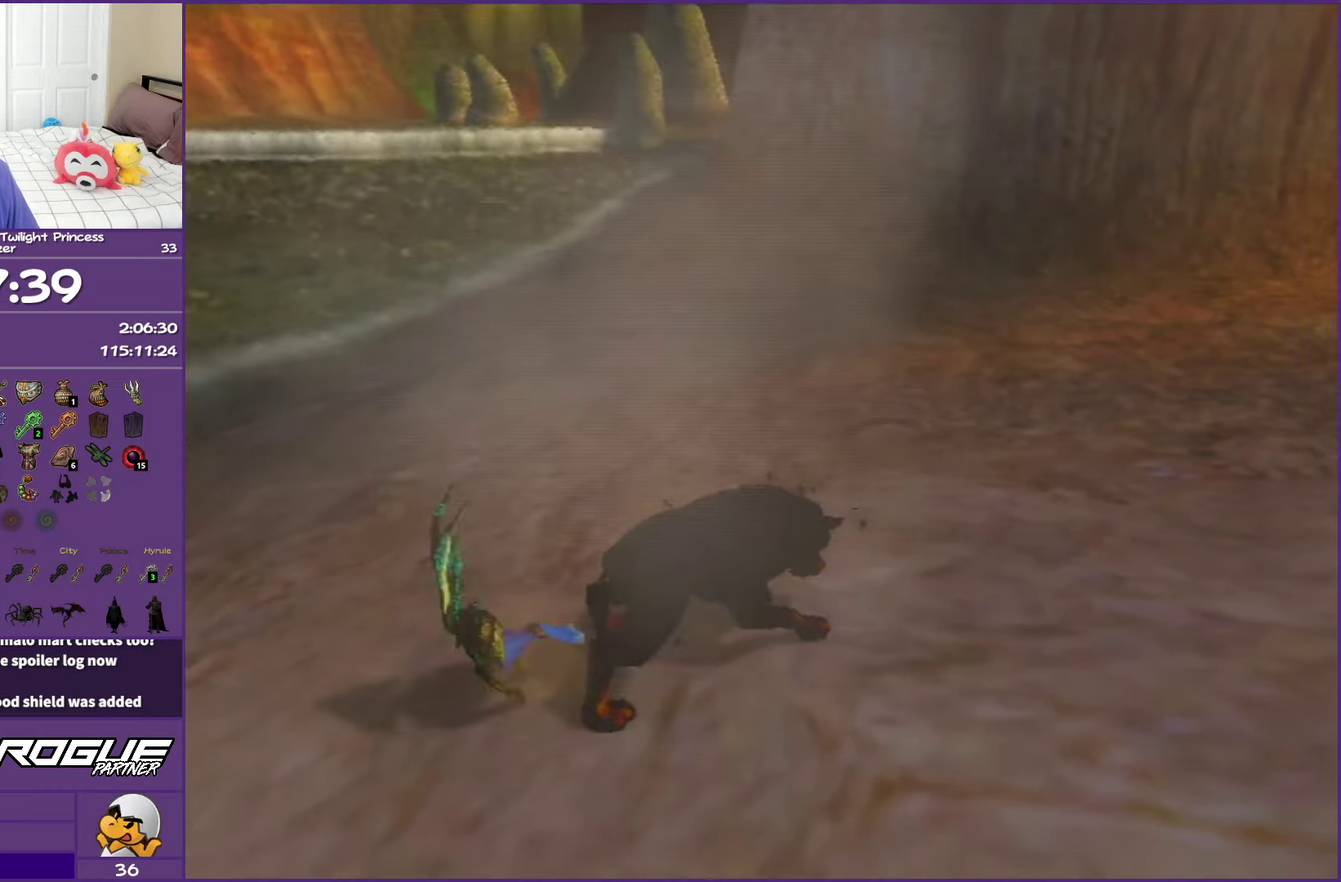
{"buttons": [], "left_stick": "up-right", "right_stick": "center", "events": [[383, "left_stick", "up-right"]]}
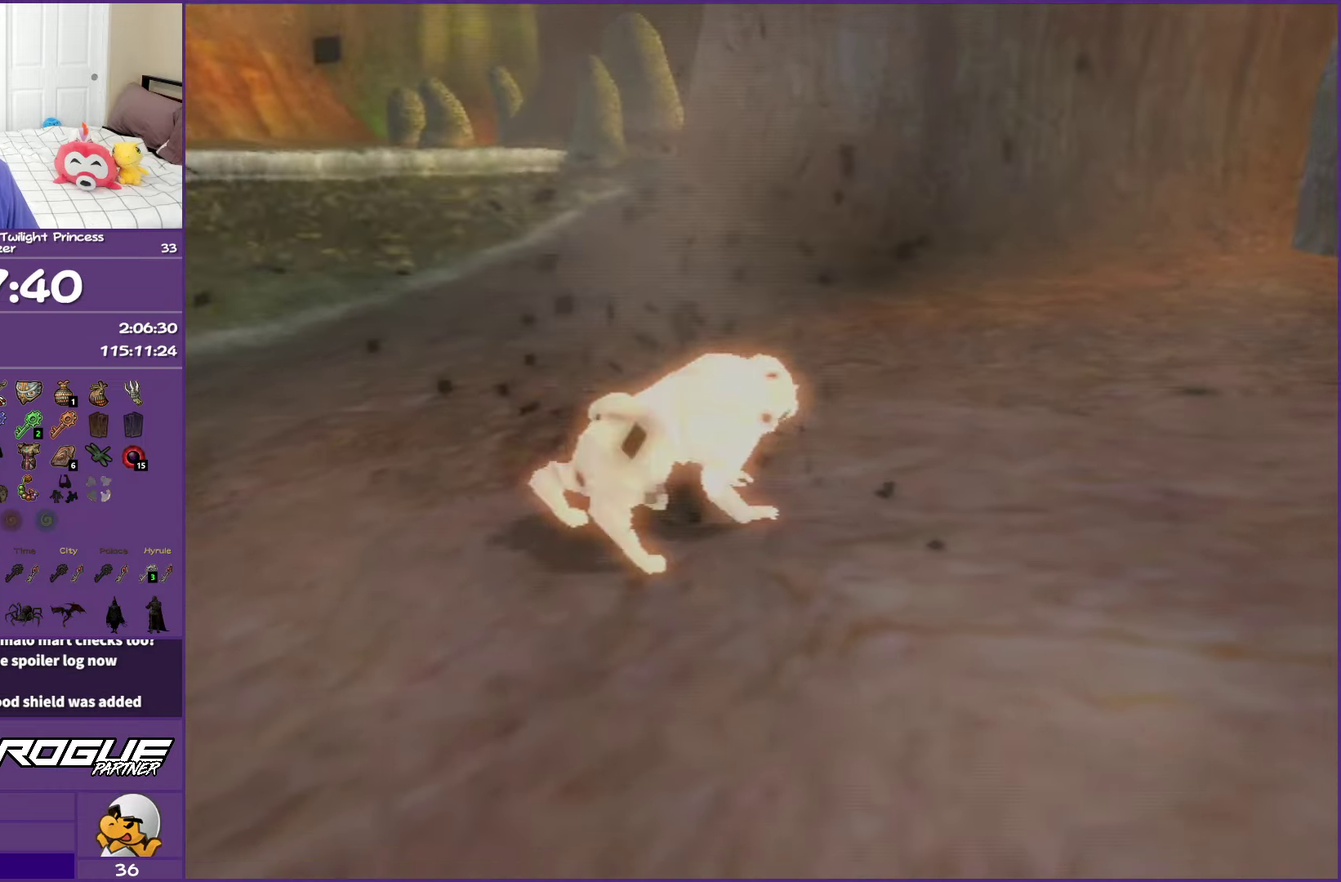
{"buttons": [], "left_stick": "up-right", "right_stick": "center", "events": []}
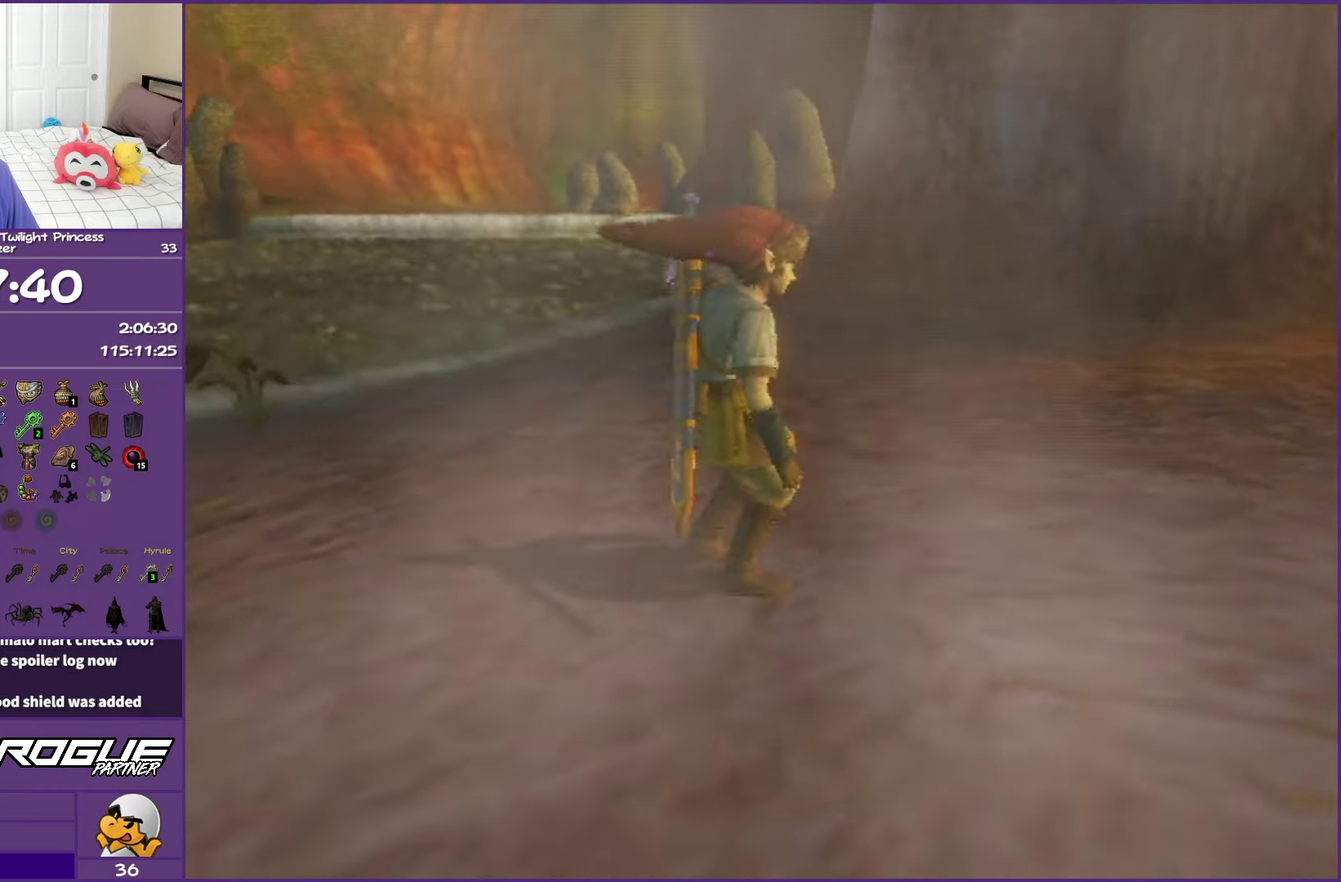
{"buttons": ["DPAD_UP"], "left_stick": "up-right", "right_stick": "center", "events": [[333, "DPAD_UP", "down"]]}
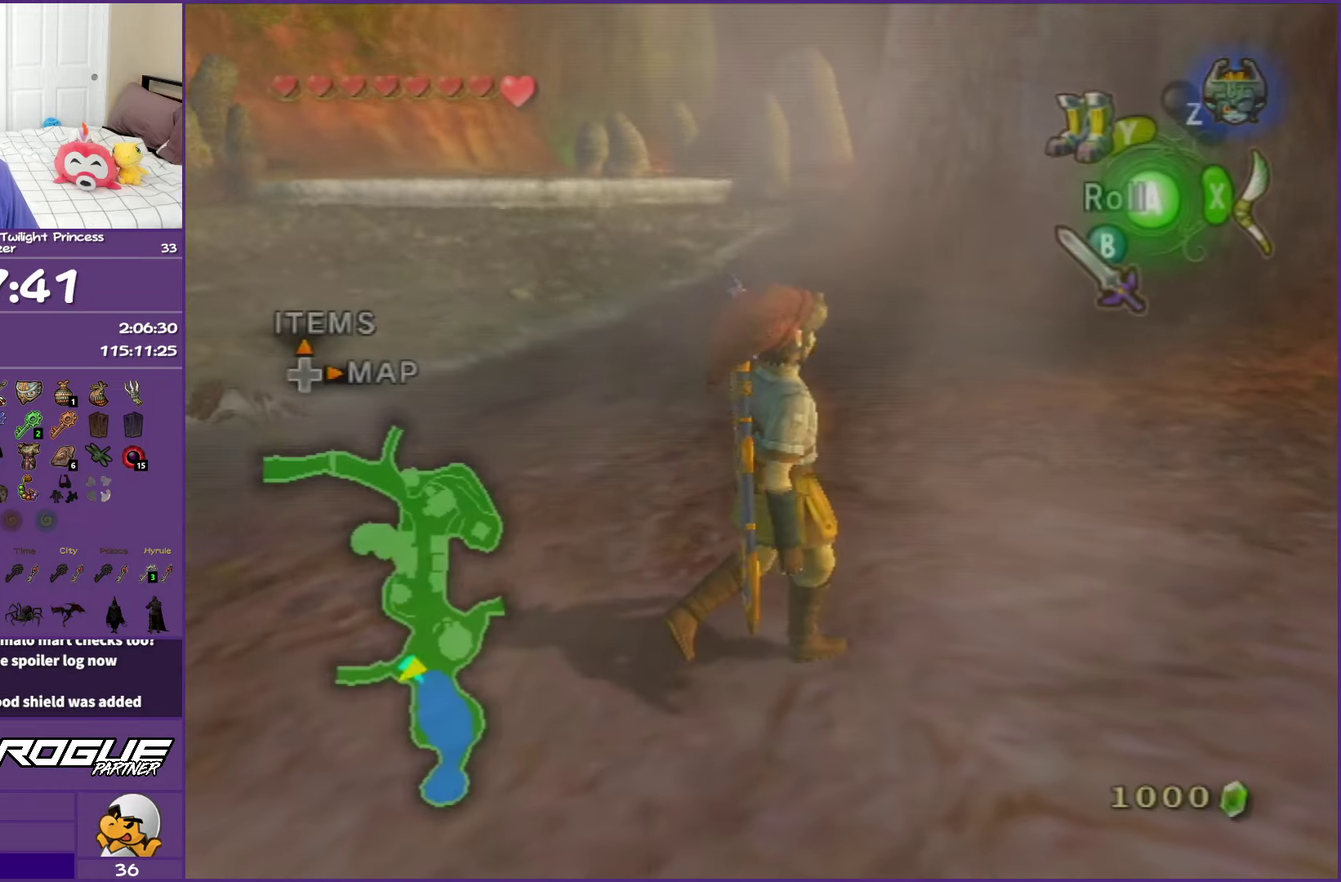
{"buttons": [], "left_stick": "center", "right_stick": "center", "events": [[33, "DPAD_UP", "up"], [167, "left_stick", "down-right"], [317, "left_stick", "center"], [350, "DPAD_UP", "down"], [500, "DPAD_UP", "up"]]}
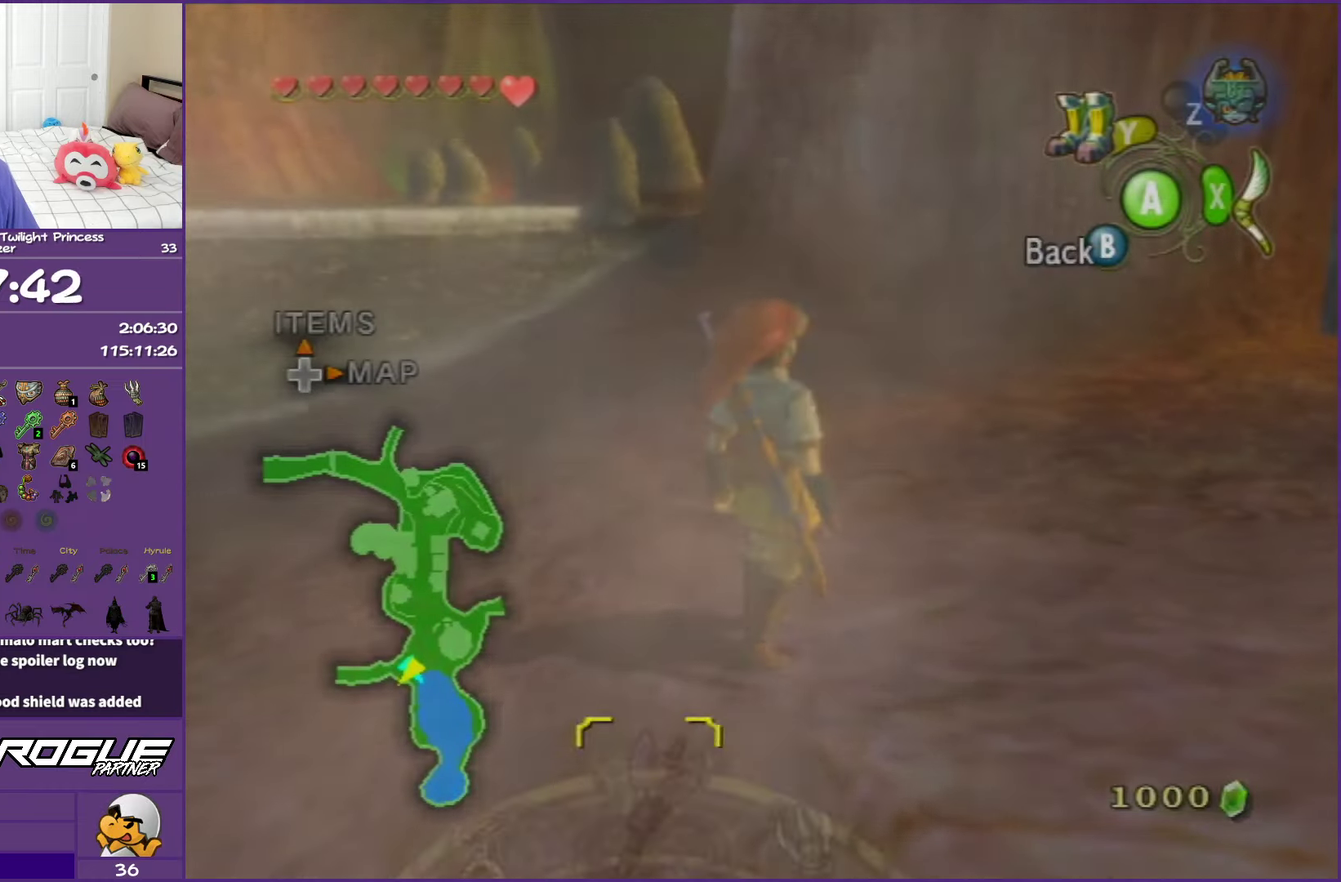
{"buttons": [], "left_stick": "down-right", "right_stick": "center", "events": [[367, "left_stick", "down-right"]]}
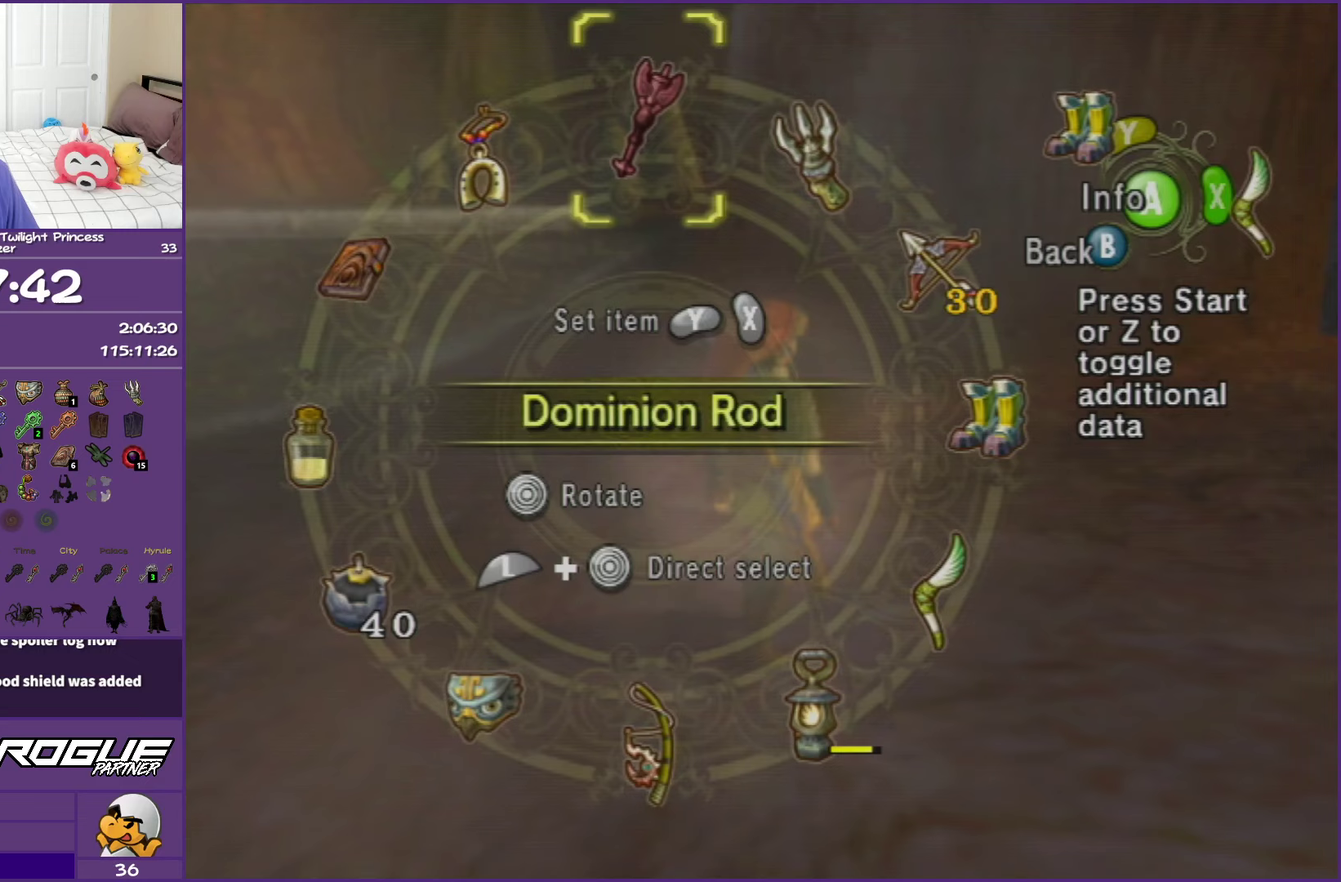
{"buttons": [], "left_stick": "down", "right_stick": "center", "events": [[183, "left_stick", "right"], [250, "X", "down"], [367, "X", "up"], [400, "left_stick", "center"], [450, "left_stick", "down"]]}
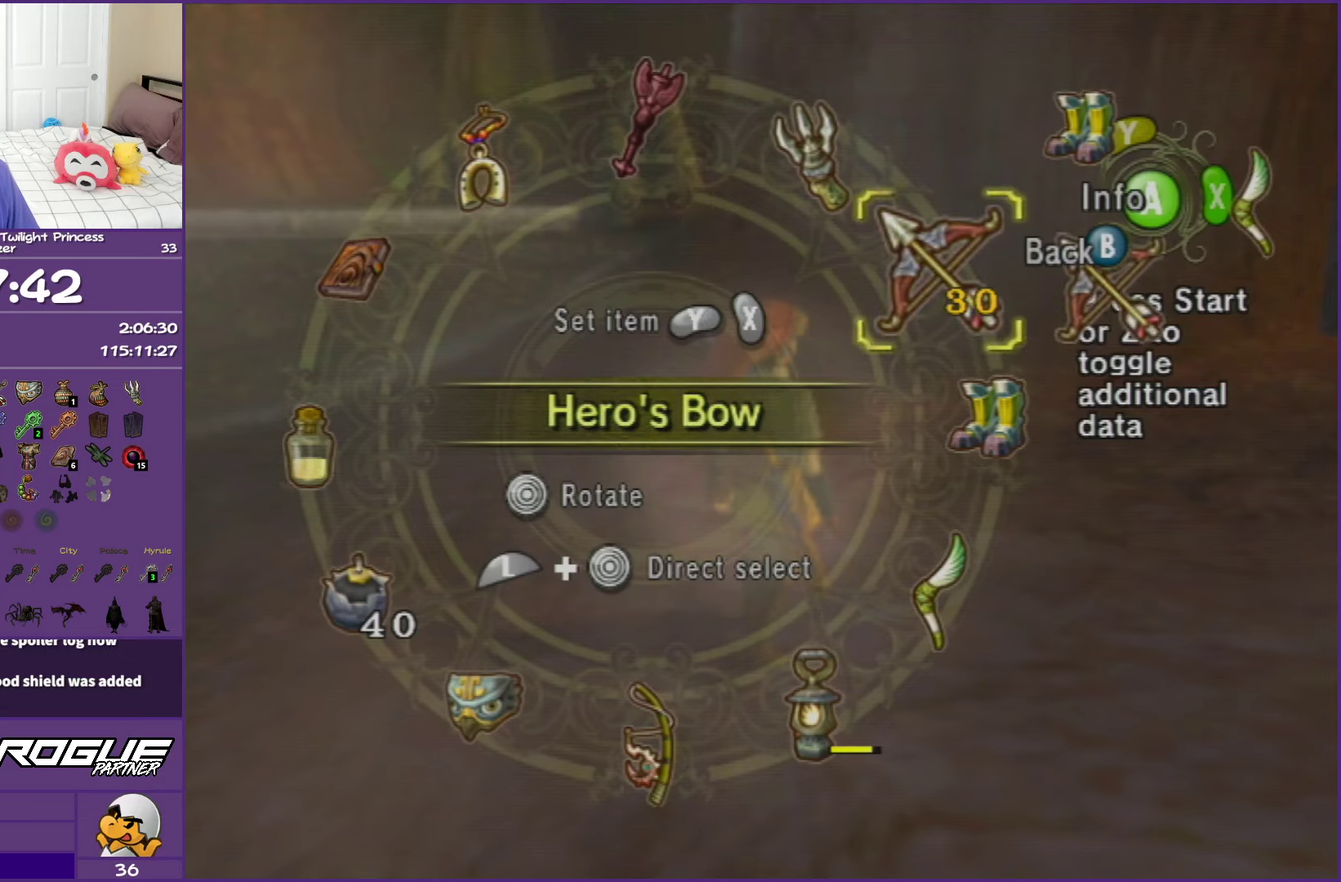
{"buttons": [], "left_stick": "down-left", "right_stick": "center", "events": [[133, "left_stick", "down-left"]]}
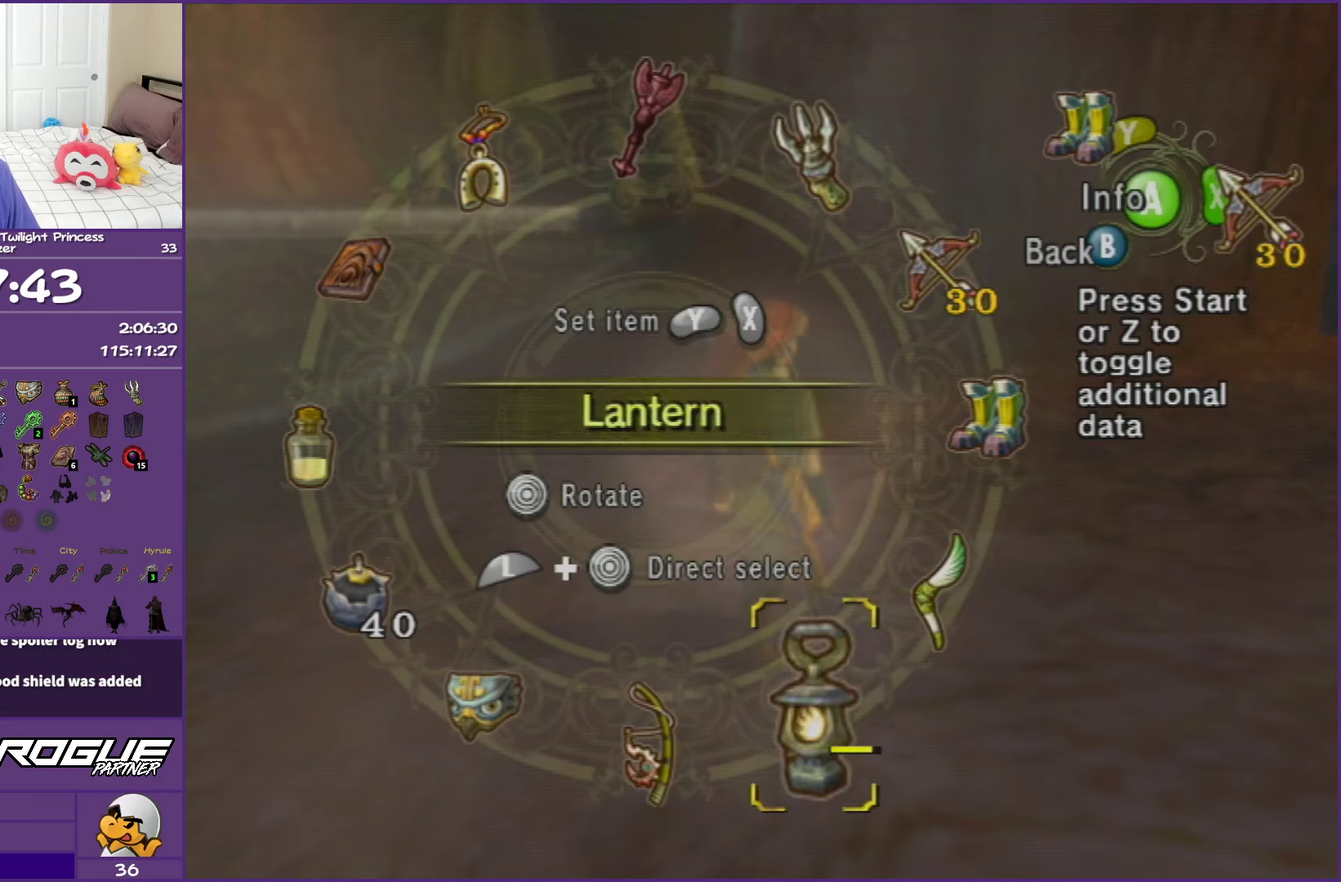
{"buttons": [], "left_stick": "center", "right_stick": "center", "events": [[33, "left_stick", "left"], [383, "left_stick", "center"]]}
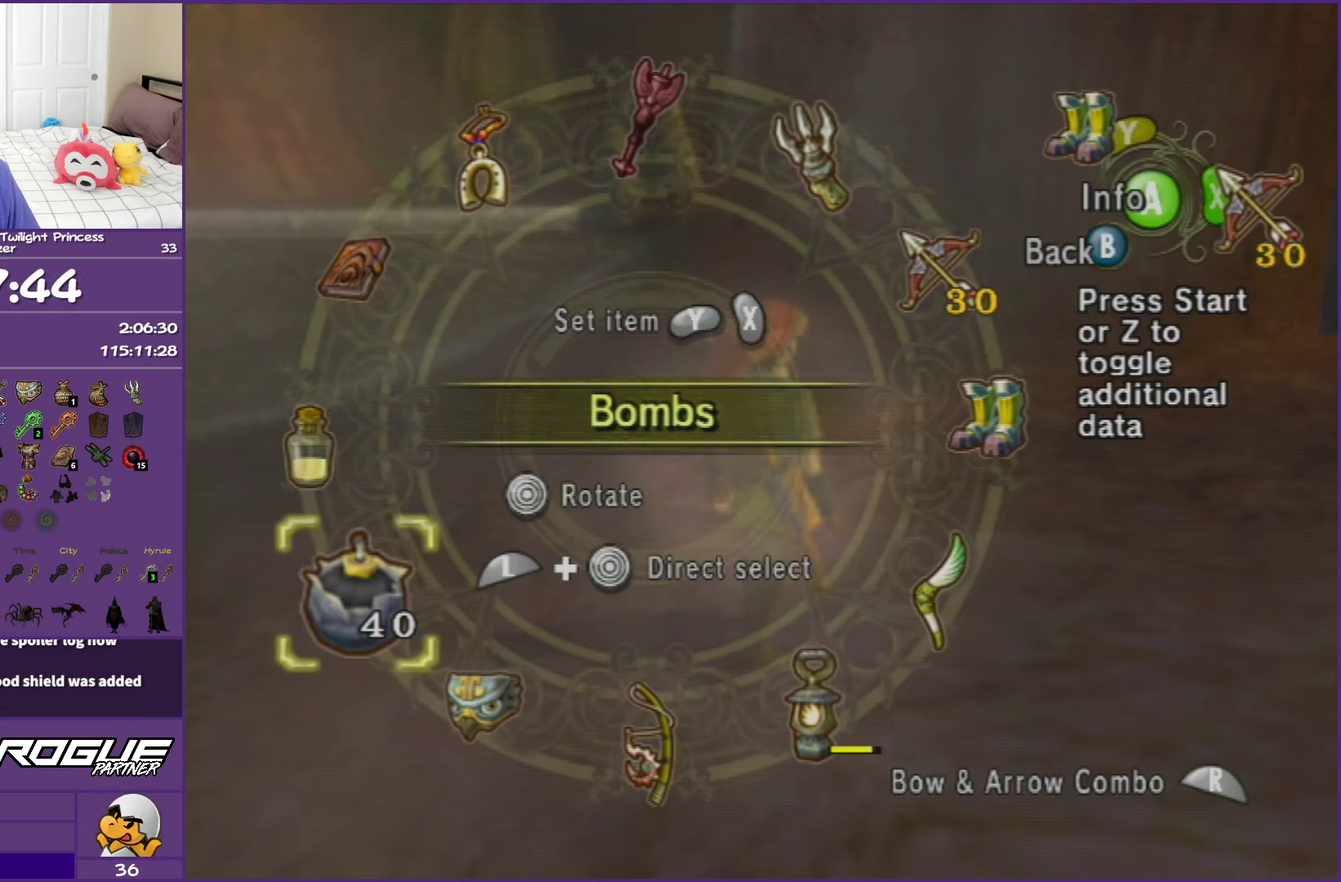
{"buttons": ["B"], "left_stick": "center", "right_stick": "center", "events": [[50, "R1", "down"], [233, "R1", "up"], [400, "B", "down"]]}
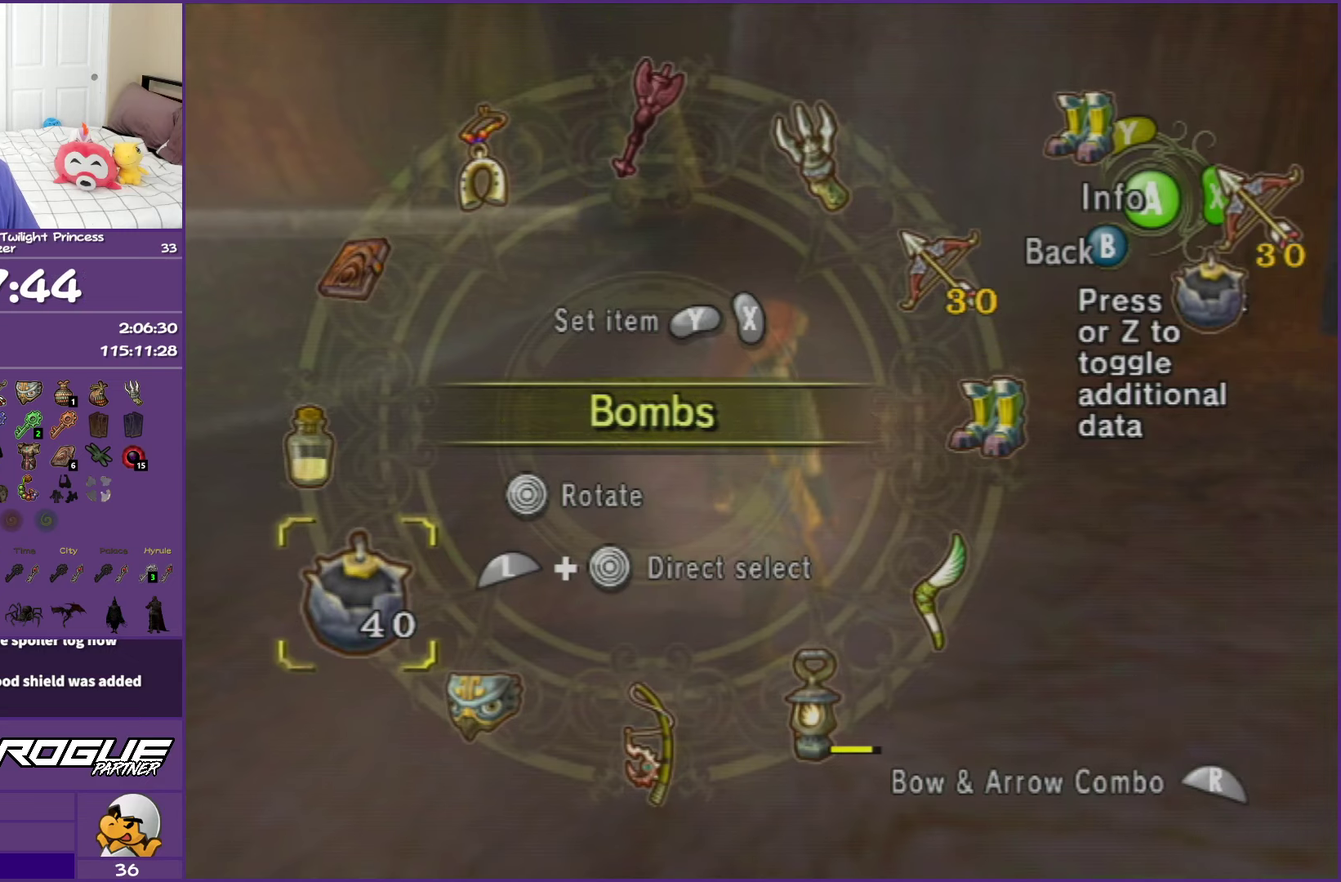
{"buttons": ["X"], "left_stick": "center", "right_stick": "center", "events": [[17, "B", "up"], [283, "X", "down"], [350, "X", "up"], [400, "X", "down"]]}
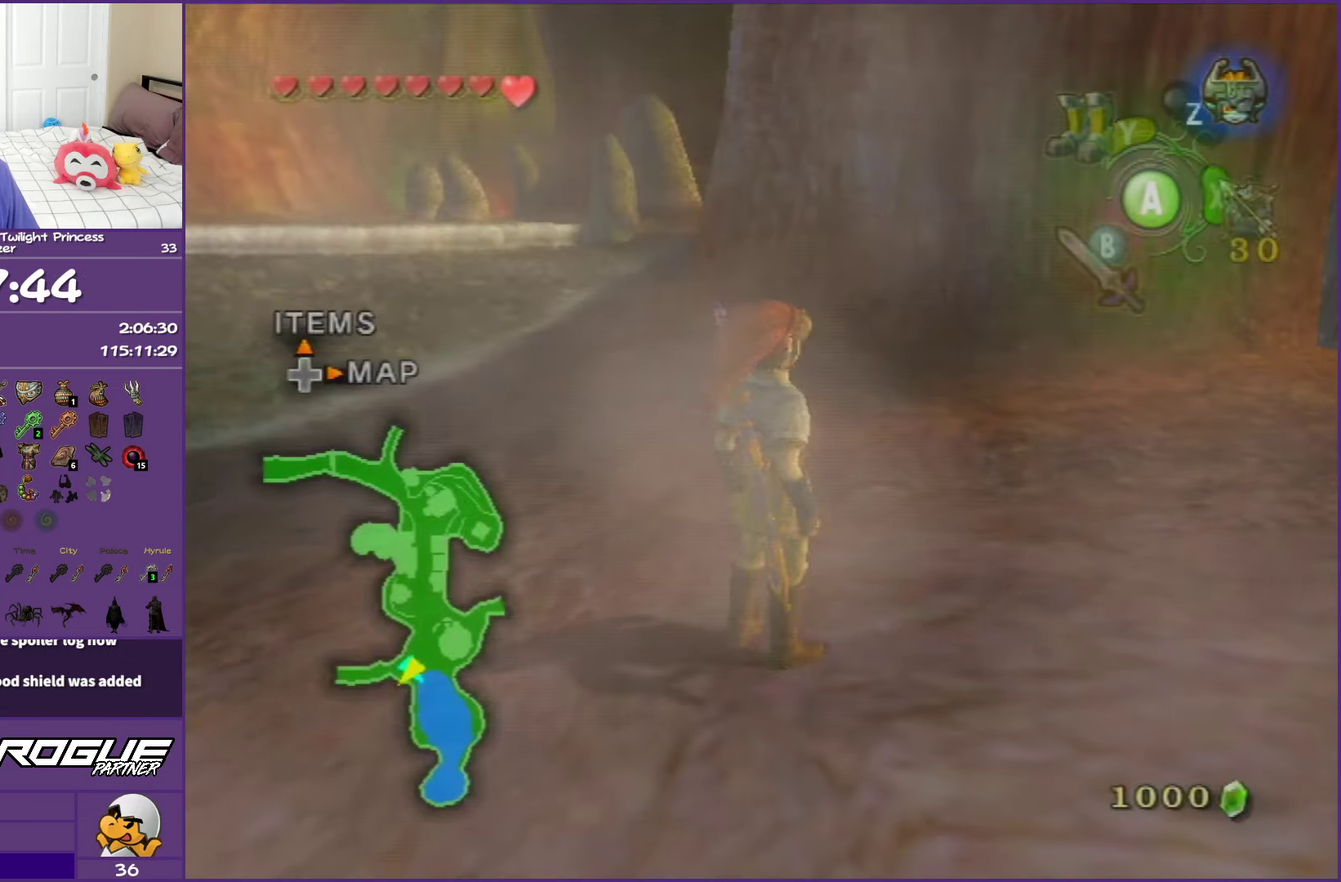
{"buttons": [], "left_stick": "center", "right_stick": "center", "events": [[33, "X", "up"]]}
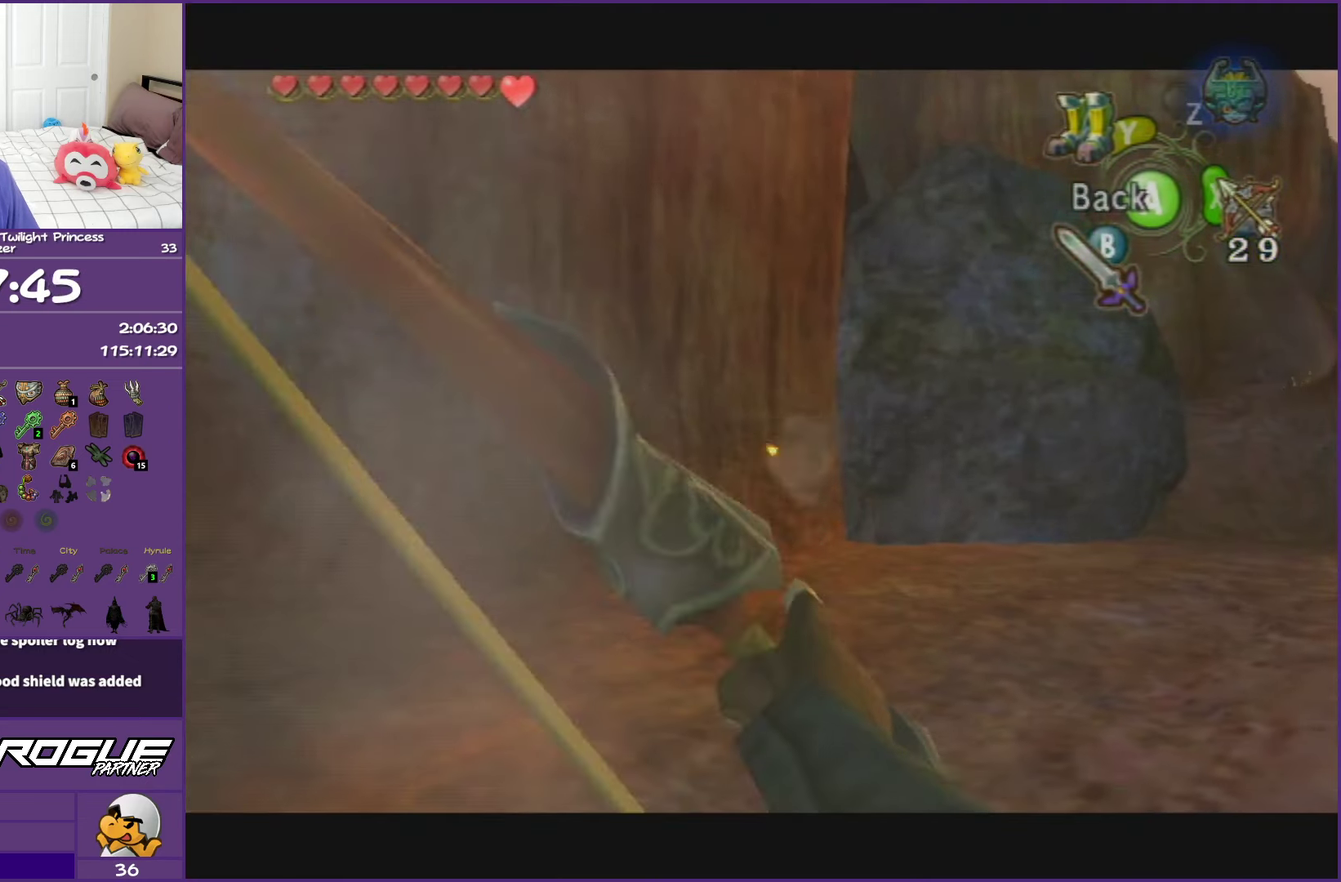
{"buttons": ["X"], "left_stick": "down-left", "right_stick": "center", "events": [[233, "X", "down"], [233, "left_stick", "down-left"]]}
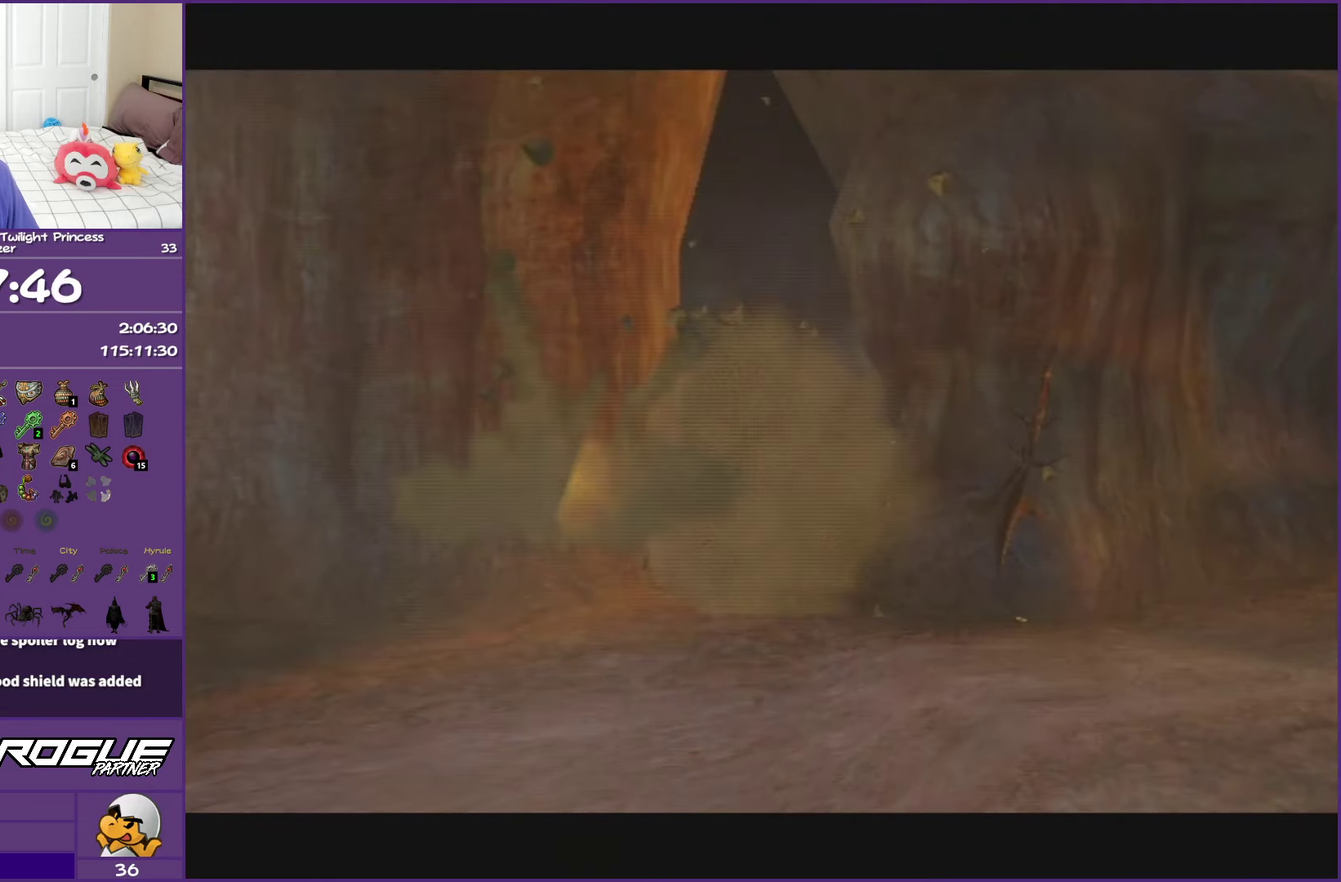
{"buttons": [], "left_stick": "center", "right_stick": "center", "events": [[133, "left_stick", "center"], [217, "X", "up"]]}
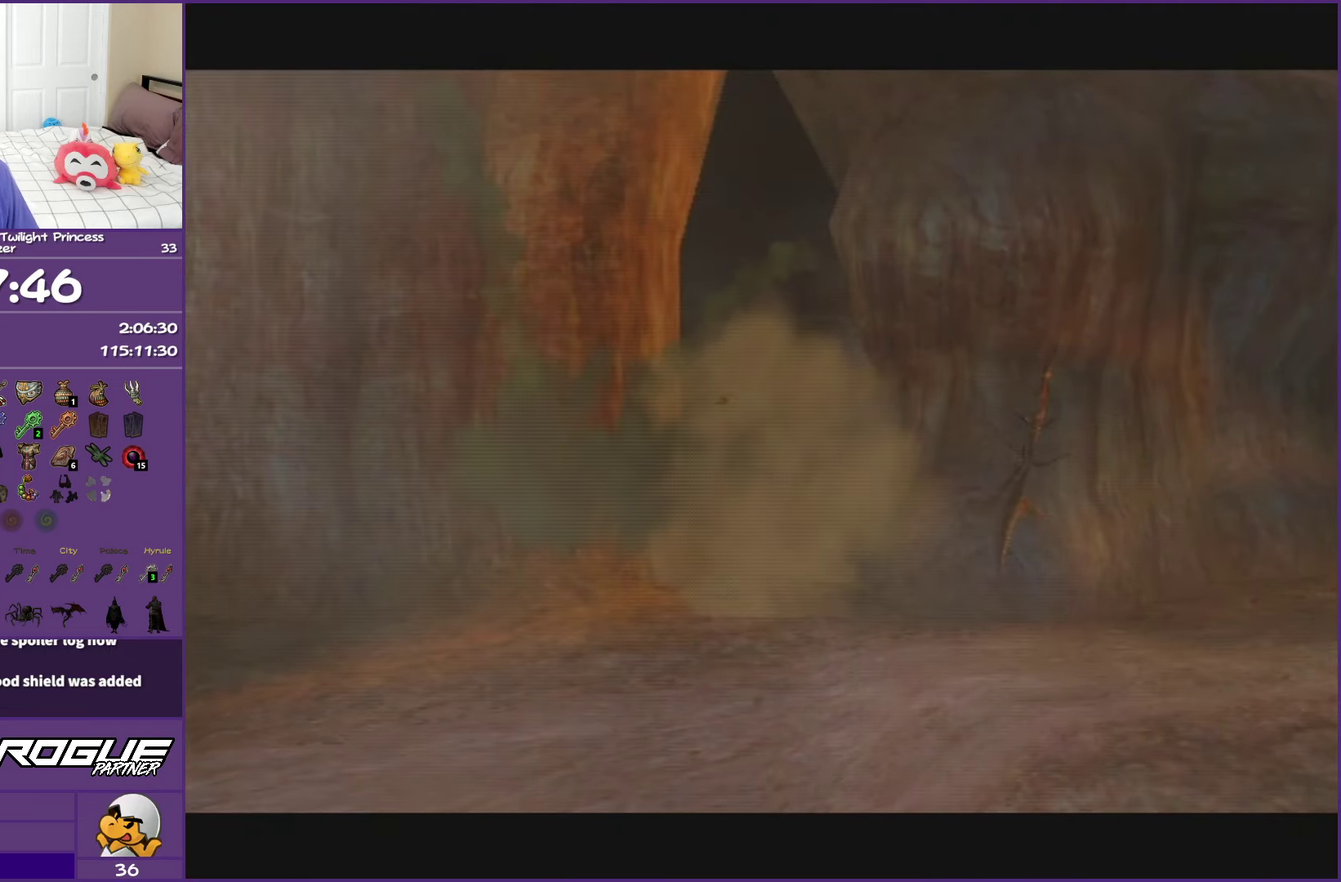
{"buttons": [], "left_stick": "center", "right_stick": "center", "events": []}
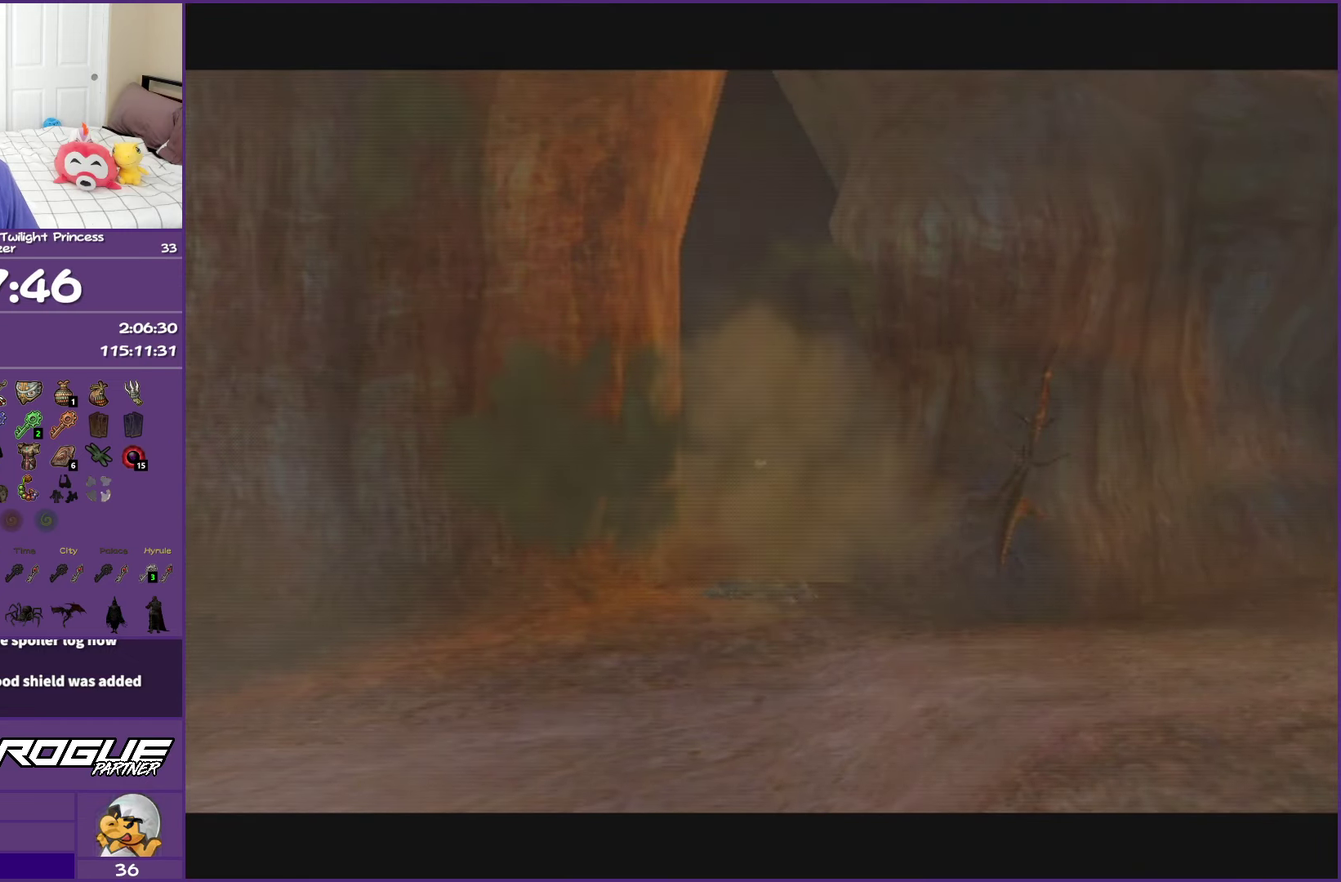
{"buttons": [], "left_stick": "center", "right_stick": "center", "events": []}
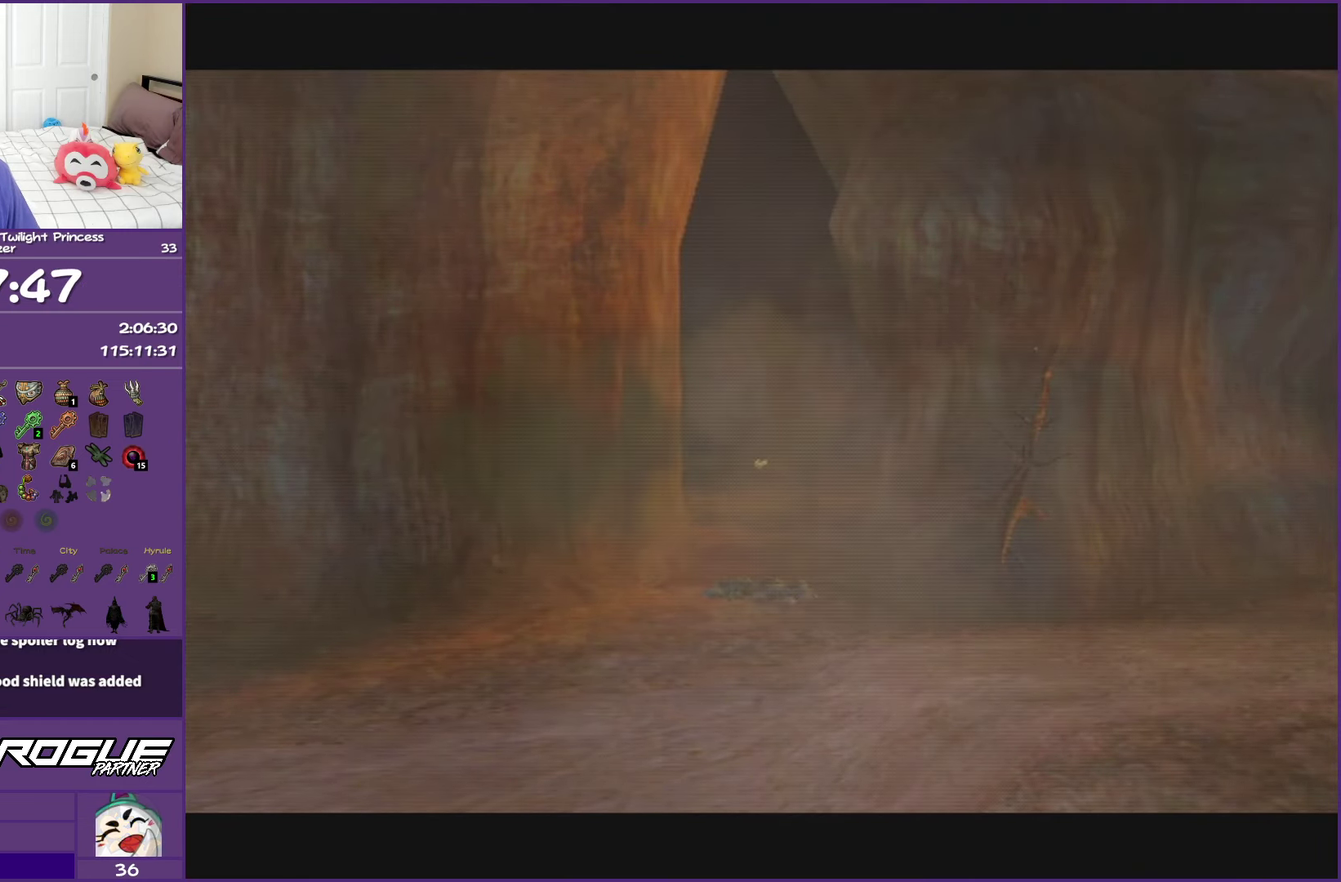
{"buttons": [], "left_stick": "center", "right_stick": "center", "events": []}
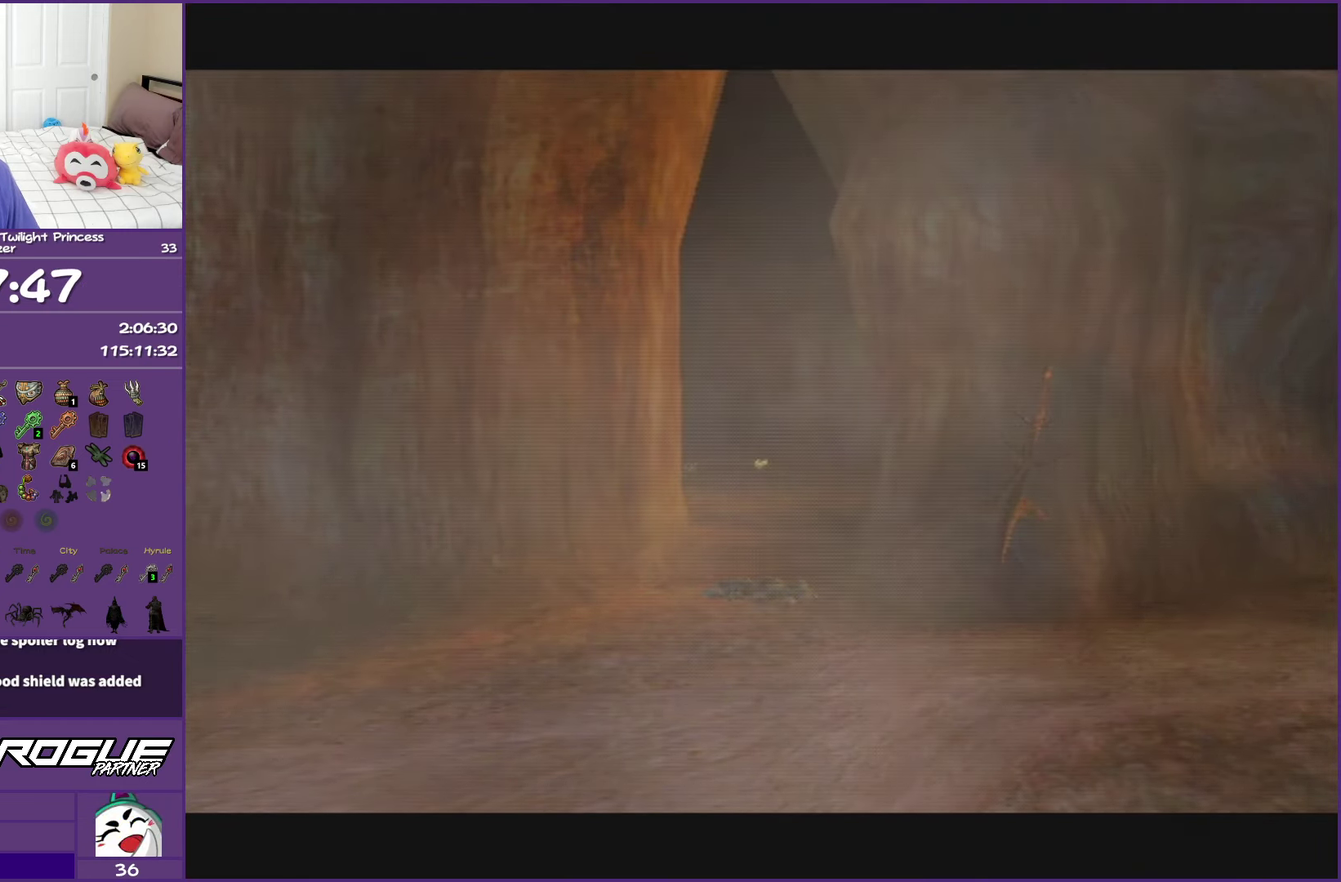
{"buttons": [], "left_stick": "center", "right_stick": "center", "events": []}
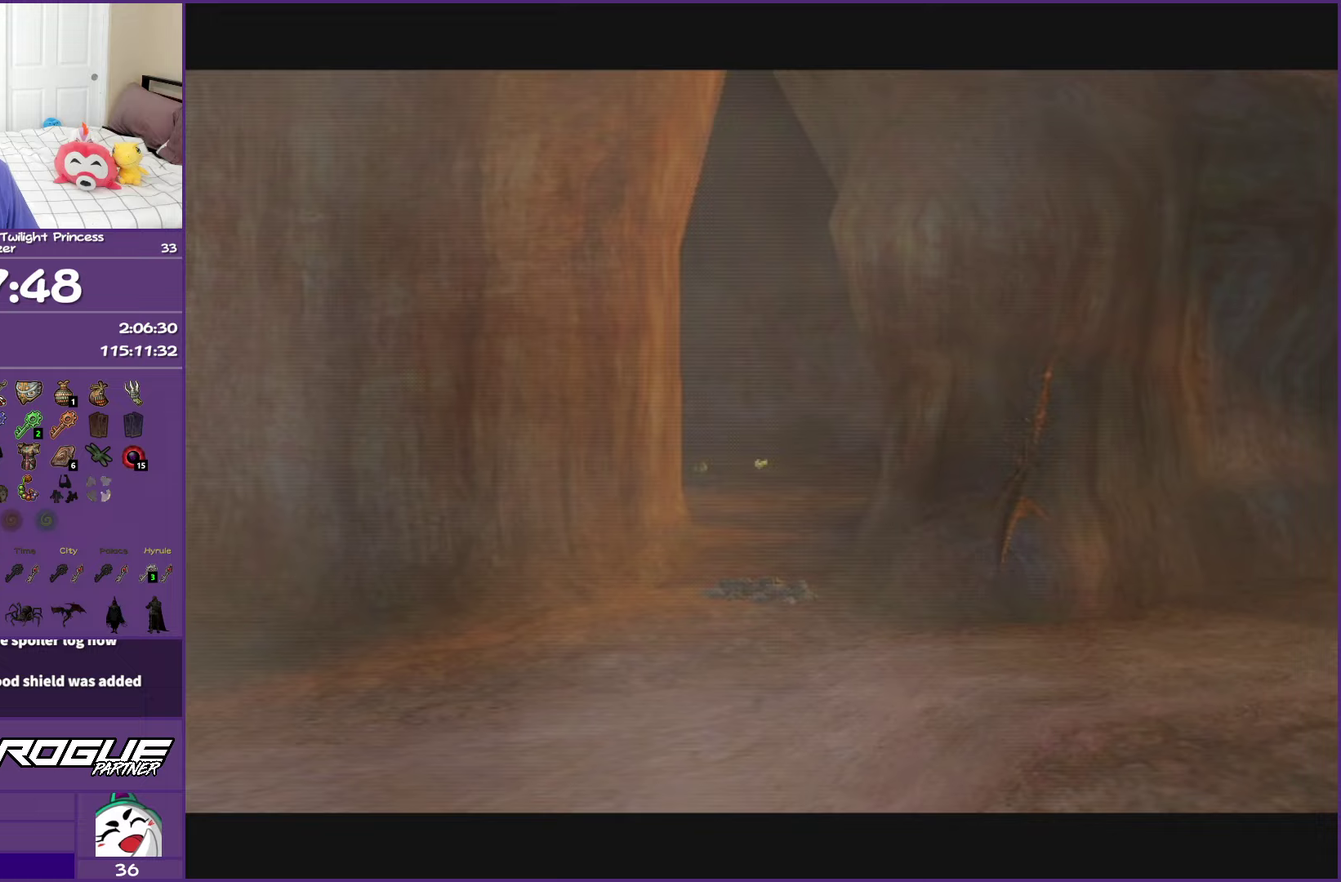
{"buttons": [], "left_stick": "center", "right_stick": "center", "events": []}
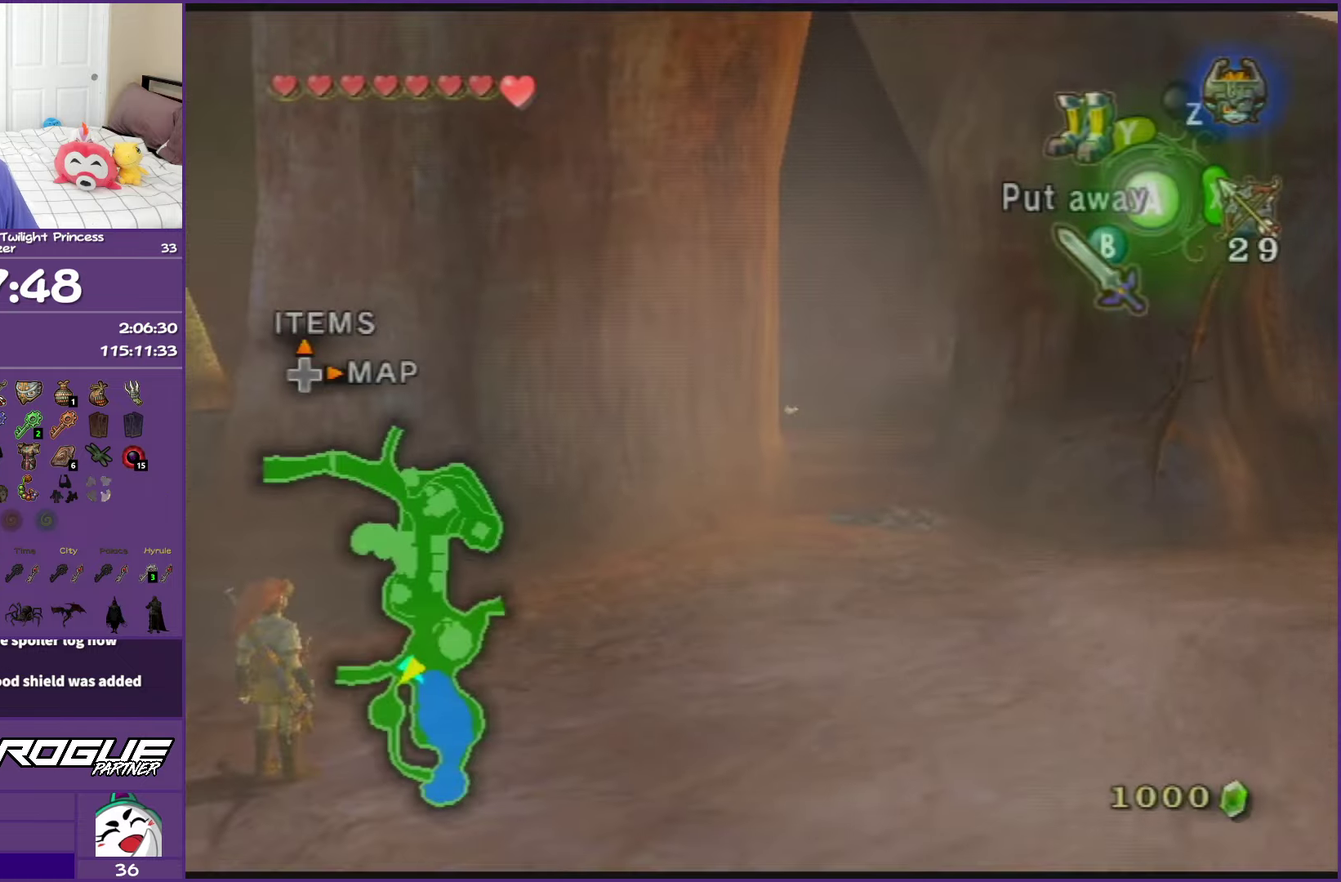
{"buttons": ["X"], "left_stick": "center", "right_stick": "center", "events": [[100, "X", "down"]]}
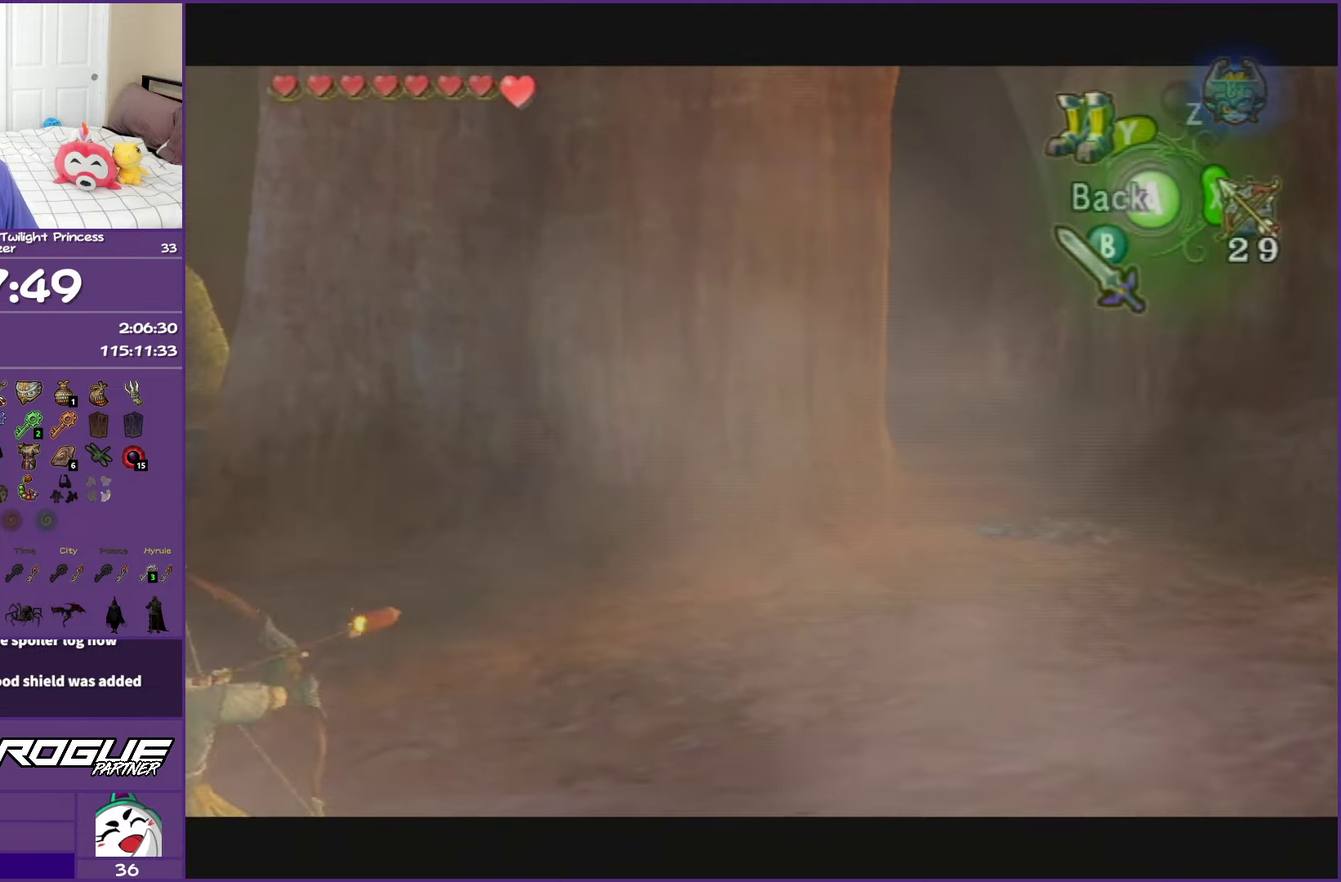
{"buttons": ["X"], "left_stick": "down-left", "right_stick": "center", "events": [[17, "left_stick", "down-left"]]}
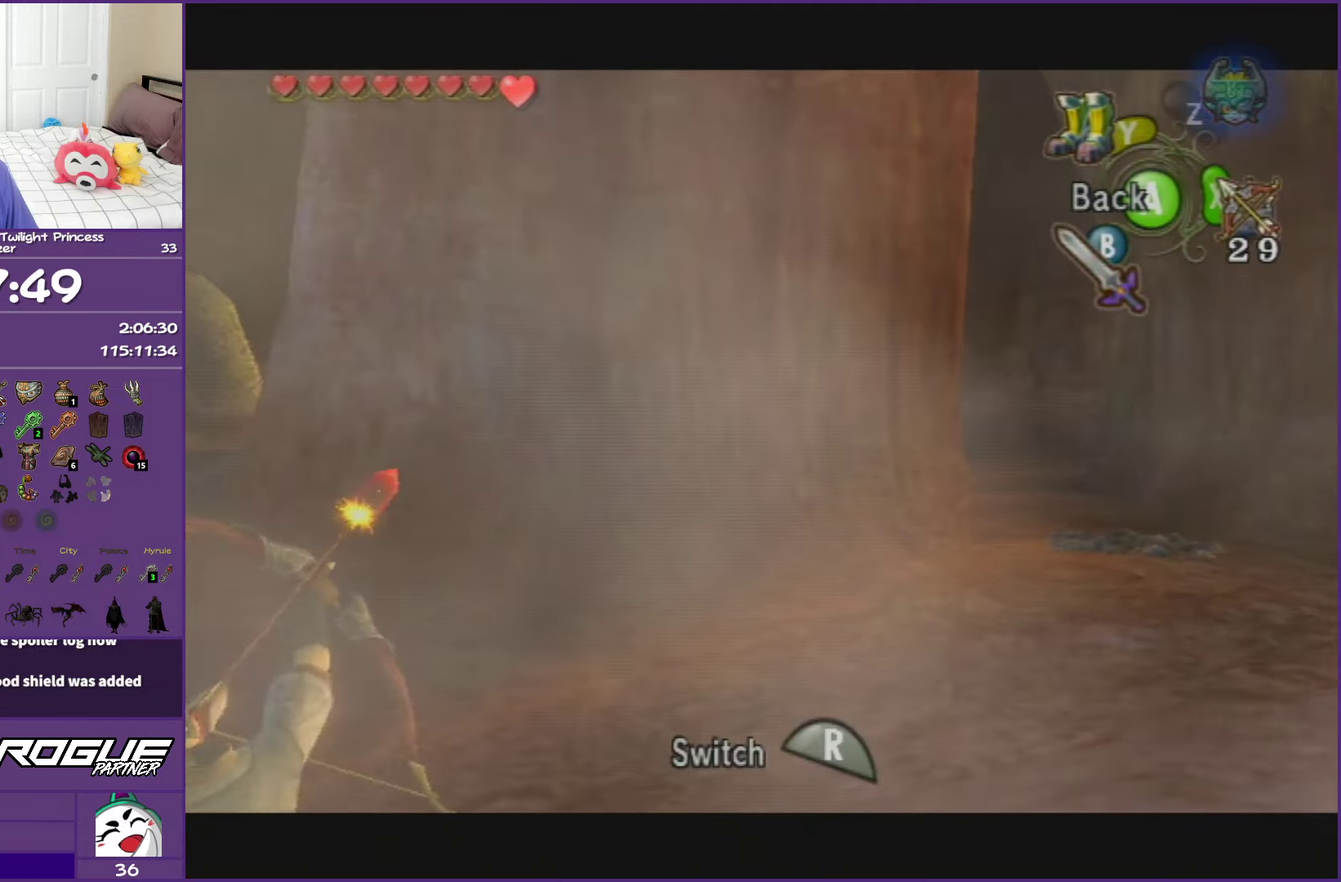
{"buttons": ["X"], "left_stick": "center", "right_stick": "center", "events": [[233, "left_stick", "center"]]}
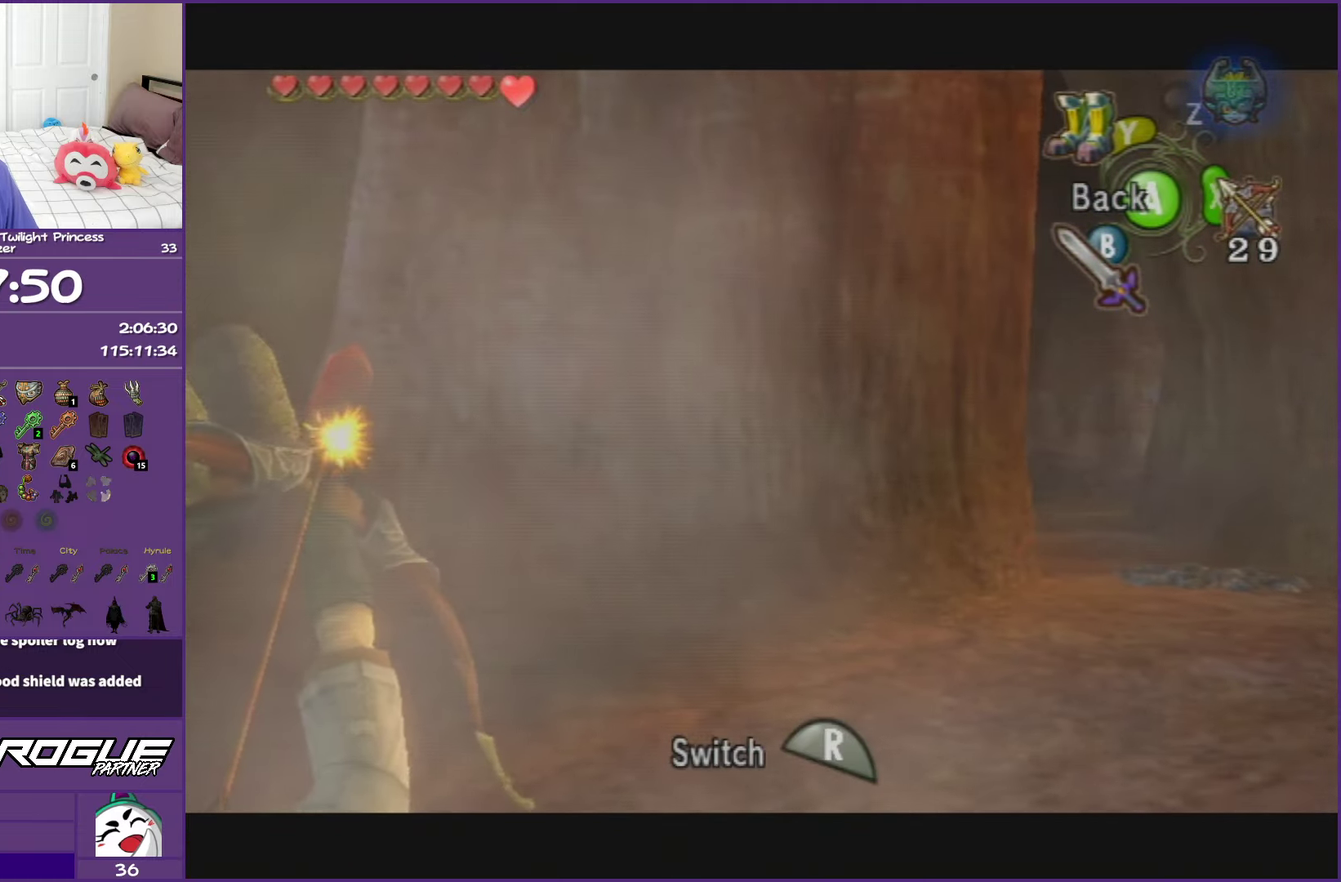
{"buttons": ["X"], "left_stick": "center", "right_stick": "center"}
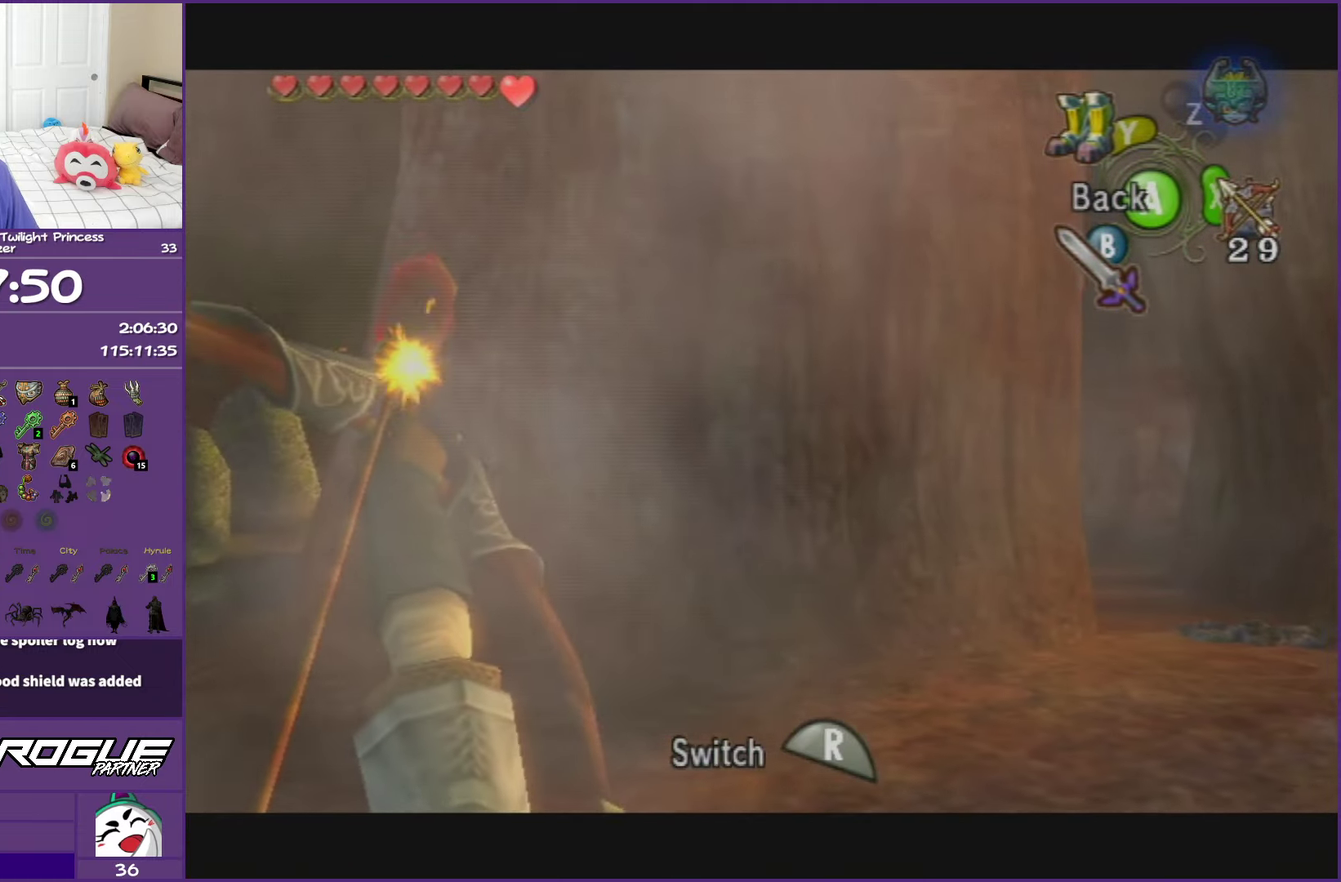
{"buttons": ["X", "R1"], "left_stick": "center", "right_stick": "center"}
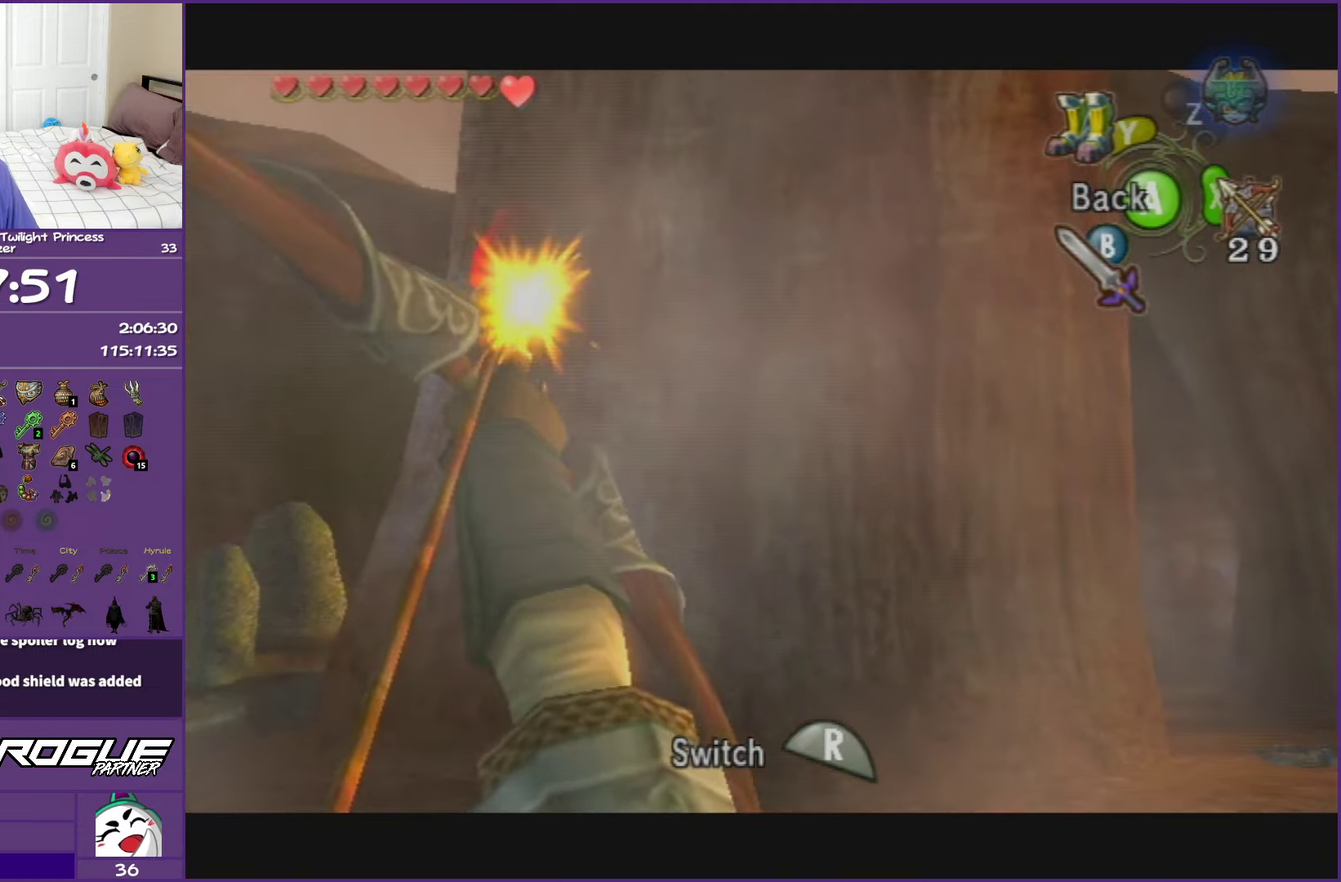
{"buttons": ["X", "R1"], "left_stick": "center", "right_stick": "center", "events": [[33, "R1", "up"], [367, "R1", "down"]]}
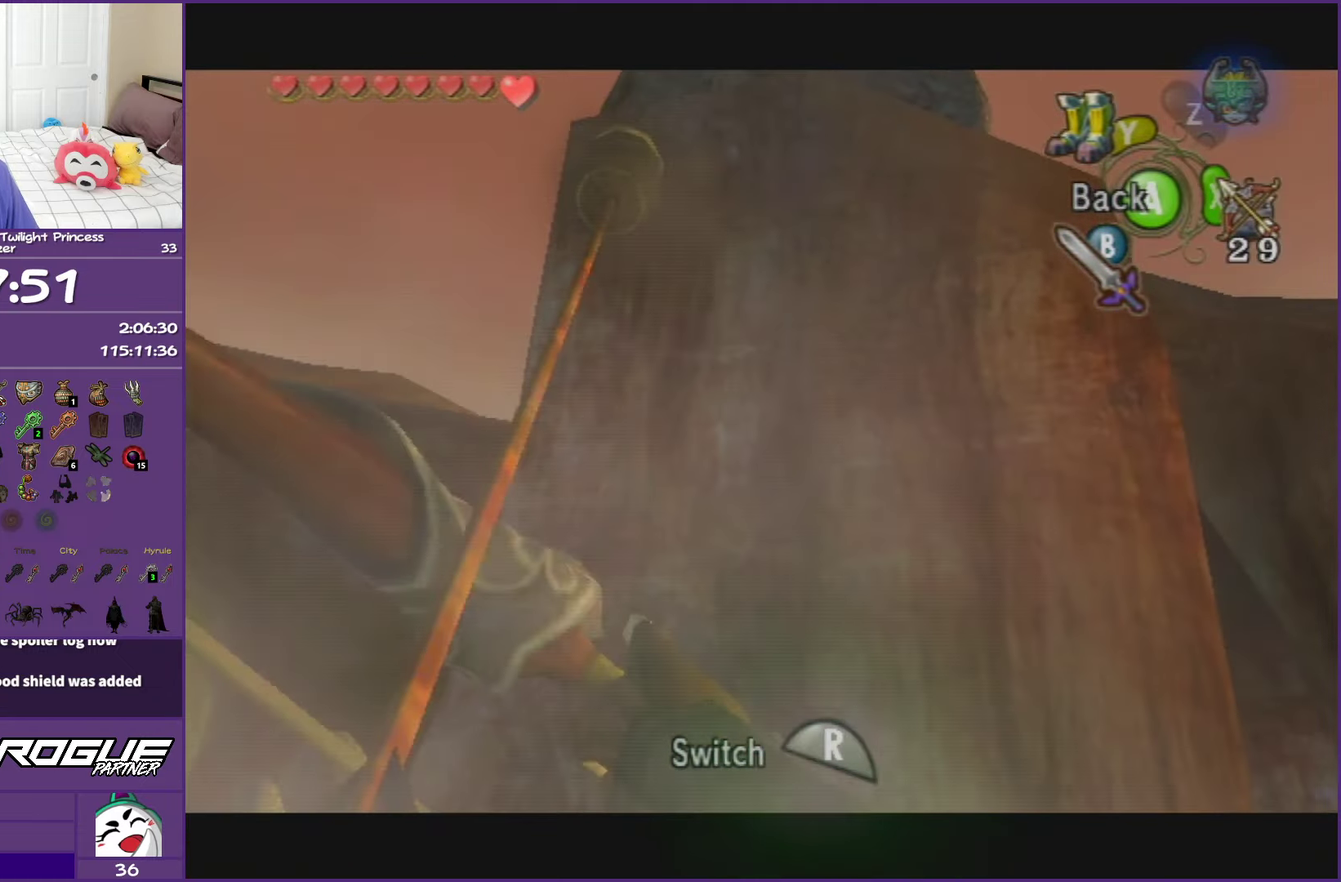
{"buttons": ["X"], "left_stick": "center", "right_stick": "center", "events": [[17, "R1", "up"]]}
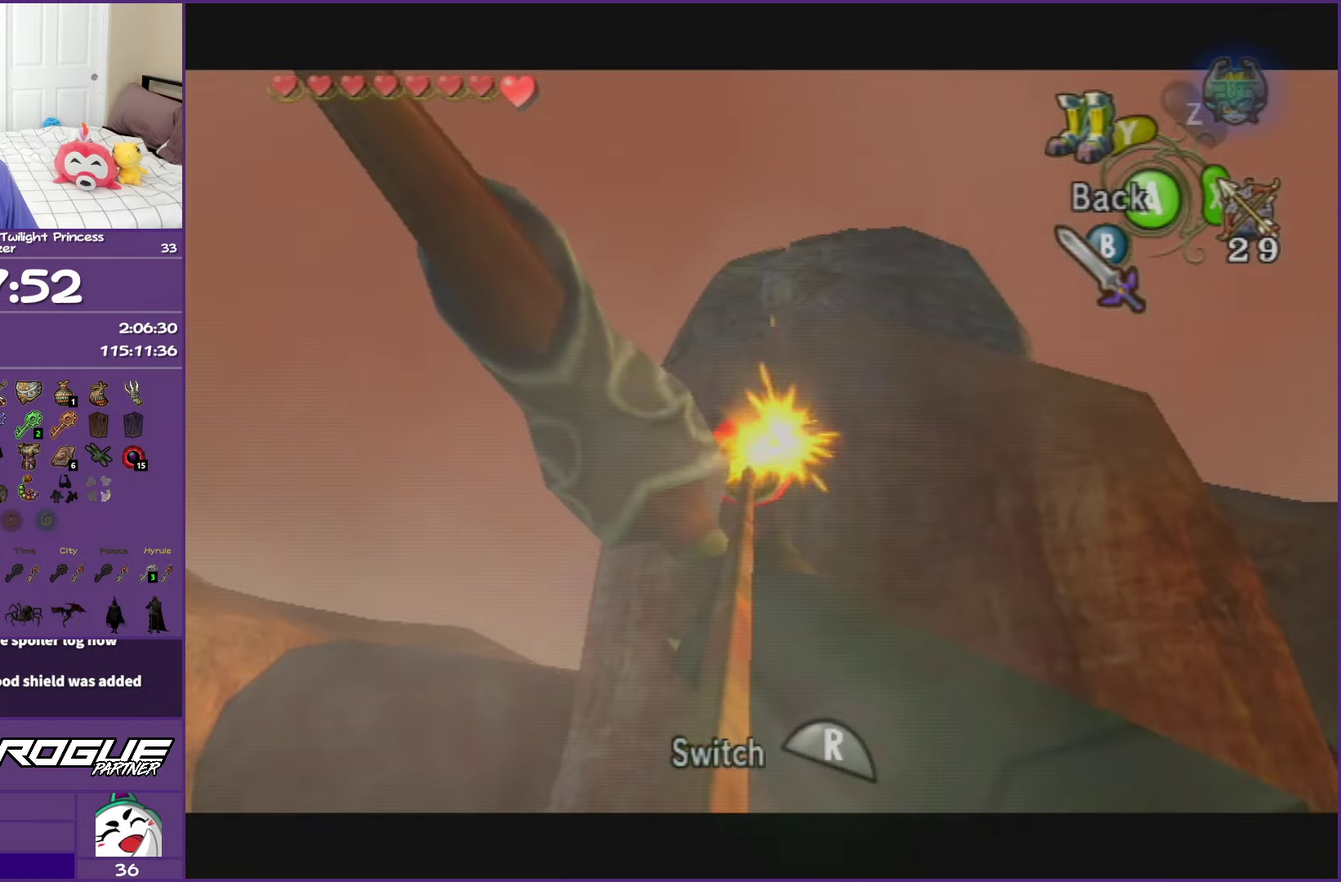
{"buttons": [], "left_stick": "center", "right_stick": "center", "events": [[83, "X", "up"]]}
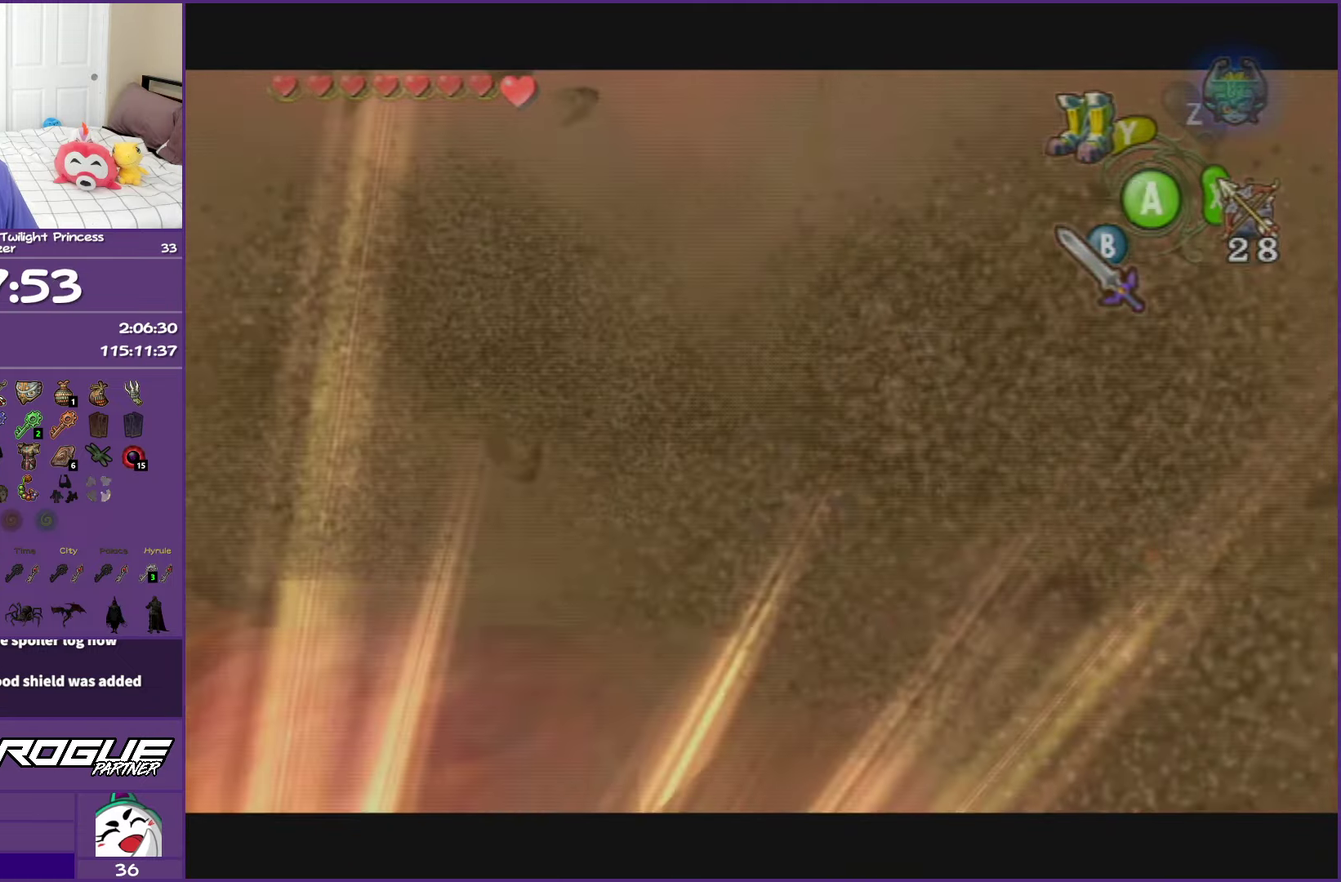
{"buttons": [], "left_stick": "center", "right_stick": "center", "events": []}